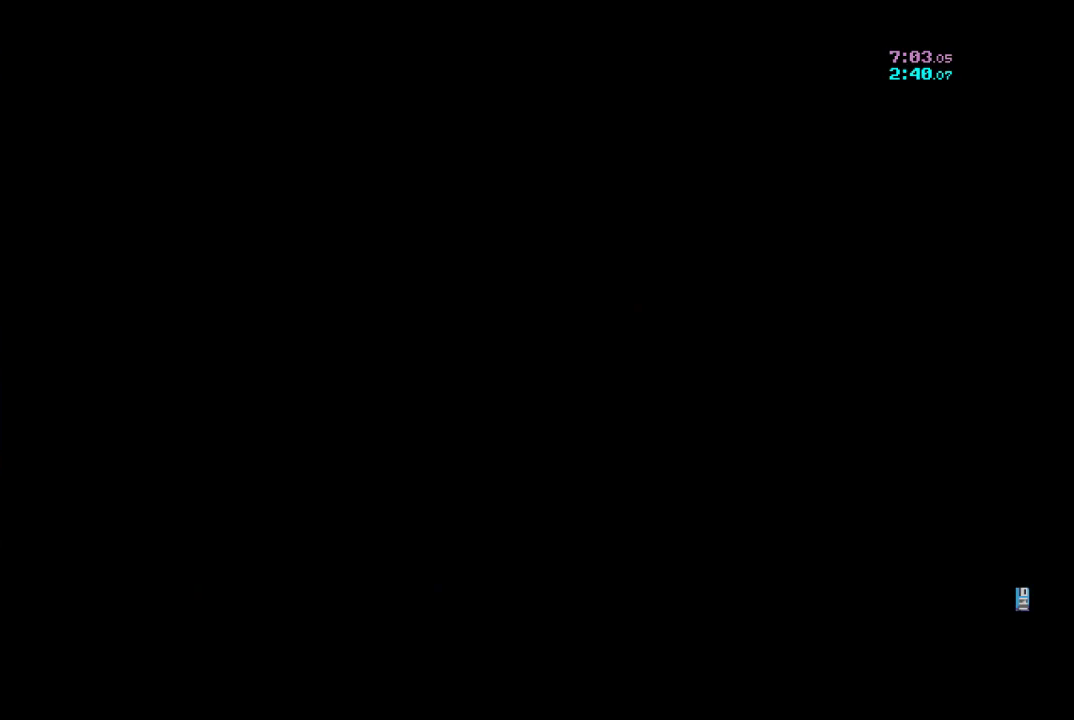
Gameplay with a controller (Xbox layout); each line is a JSON object with the inputs held at the frame after it. "button_events" lists button changes between this image and that frame as [ms after this image, input, new state], when the widget could be followed in between (sticks are given only as held states). Not read: R3 right_stick.
{"buttons": ["R2"], "left_stick": "center", "button_events": [[167, "R2", "down"], [300, "R2", "up"], [433, "R2", "down"]]}
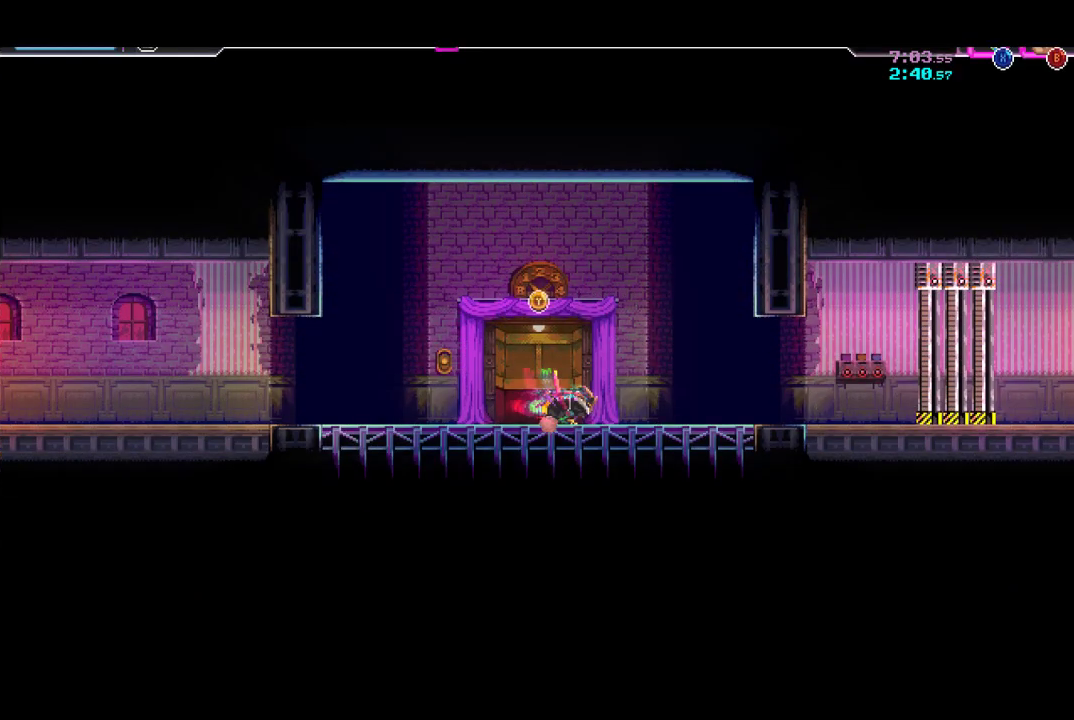
{"buttons": [], "left_stick": "left", "button_events": [[100, "R2", "up"]]}
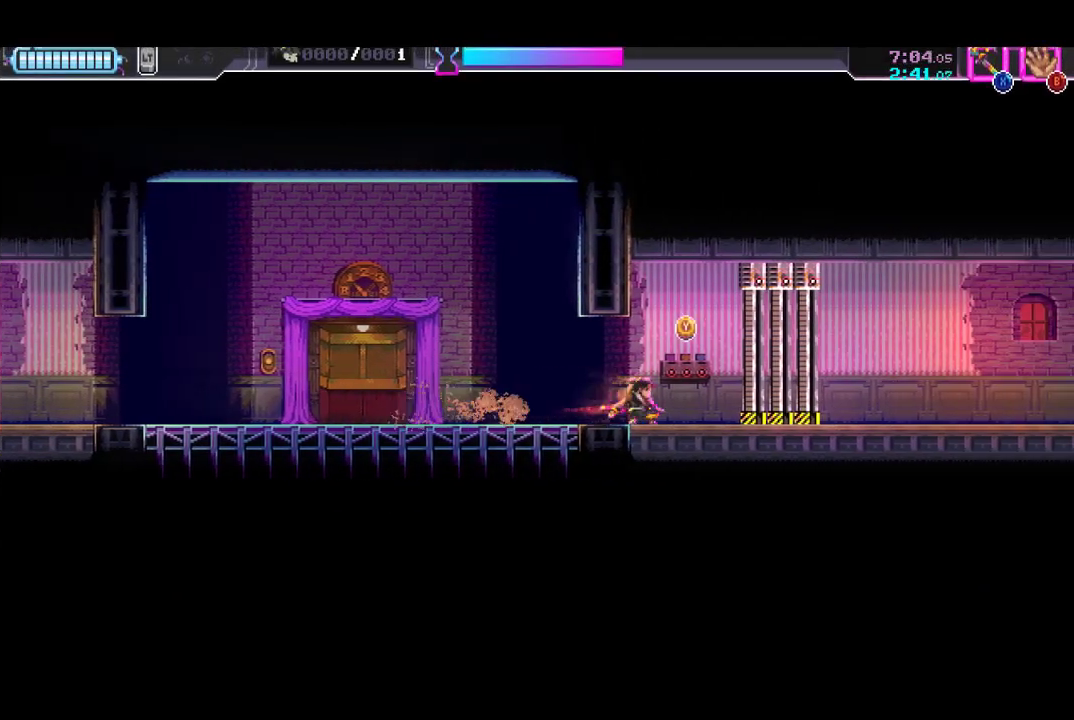
{"buttons": [], "left_stick": "left", "button_events": [[33, "Y", "down"], [233, "Y", "up"]]}
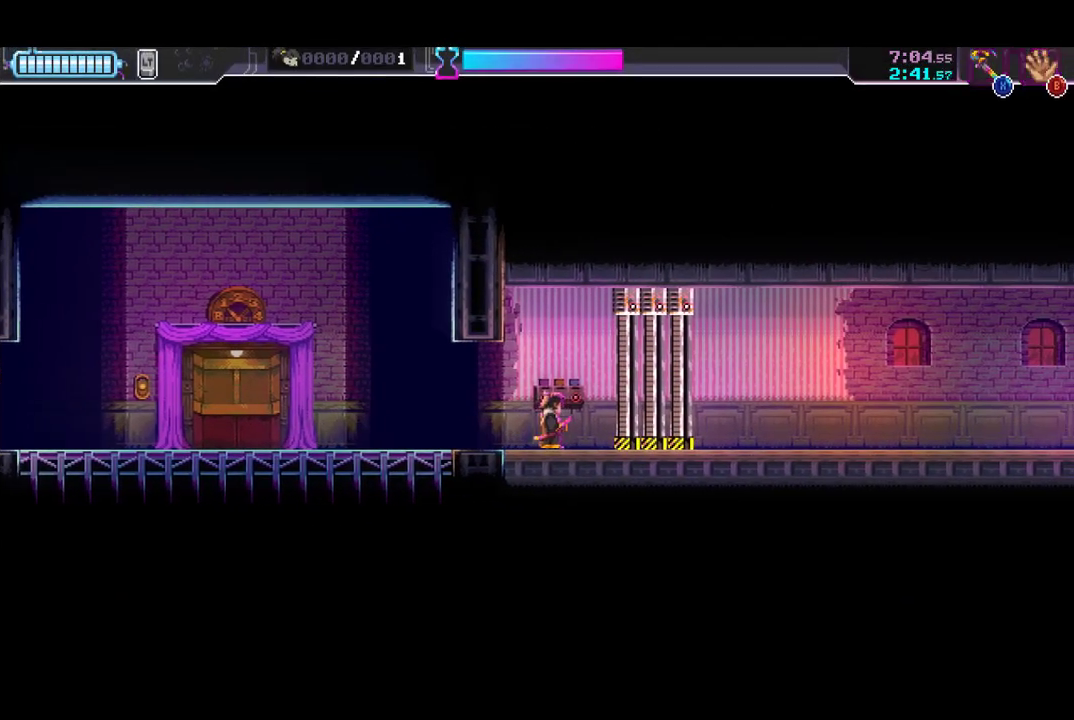
{"buttons": ["R2"], "left_stick": "center", "button_events": [[367, "R2", "down"]]}
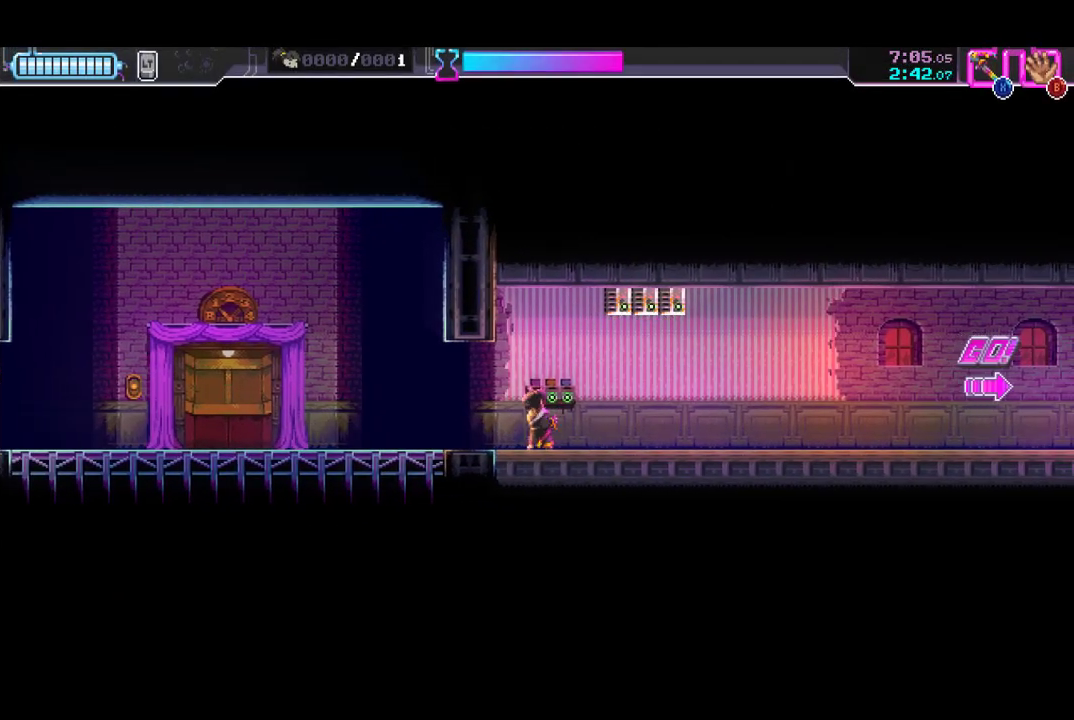
{"buttons": [], "left_stick": "center", "button_events": [[33, "R2", "up"], [200, "R2", "down"], [433, "R2", "up"]]}
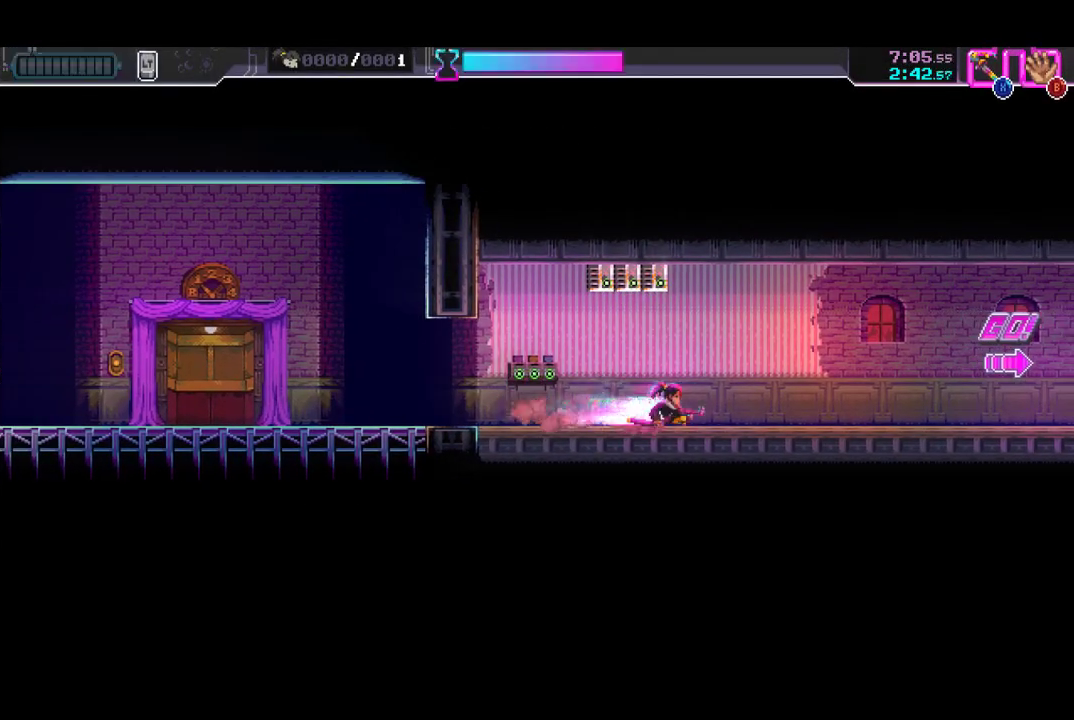
{"buttons": [], "left_stick": "center", "button_events": [[133, "R2", "down"], [333, "R2", "up"]]}
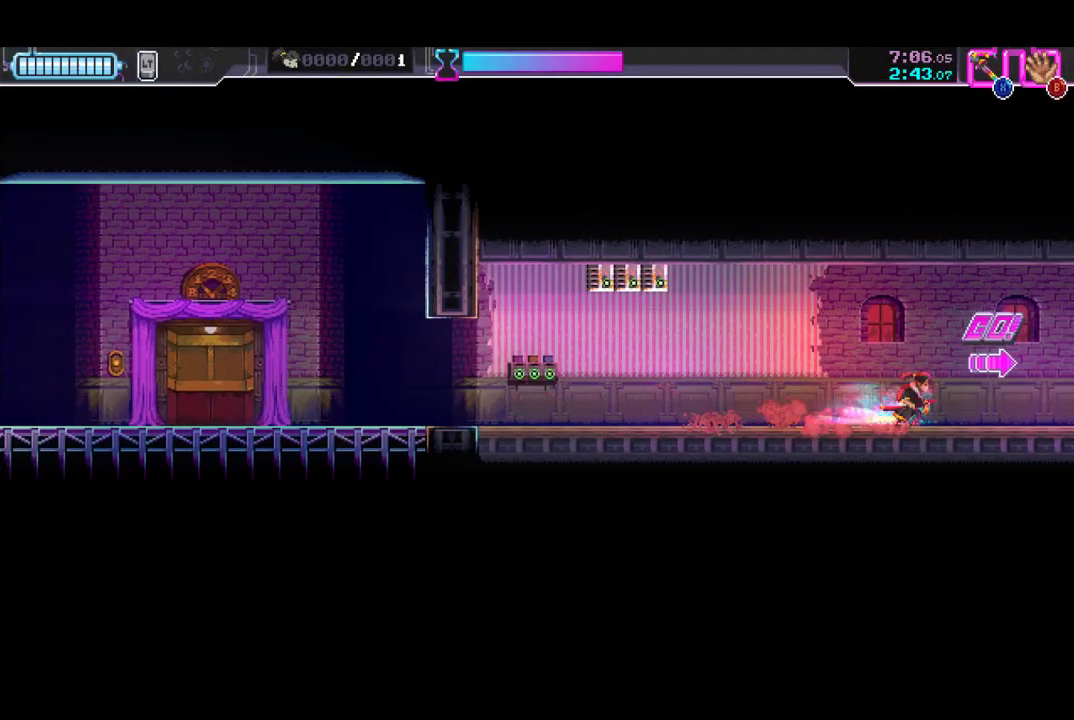
{"buttons": [], "left_stick": "center", "button_events": [[33, "R2", "down"], [267, "R2", "up"]]}
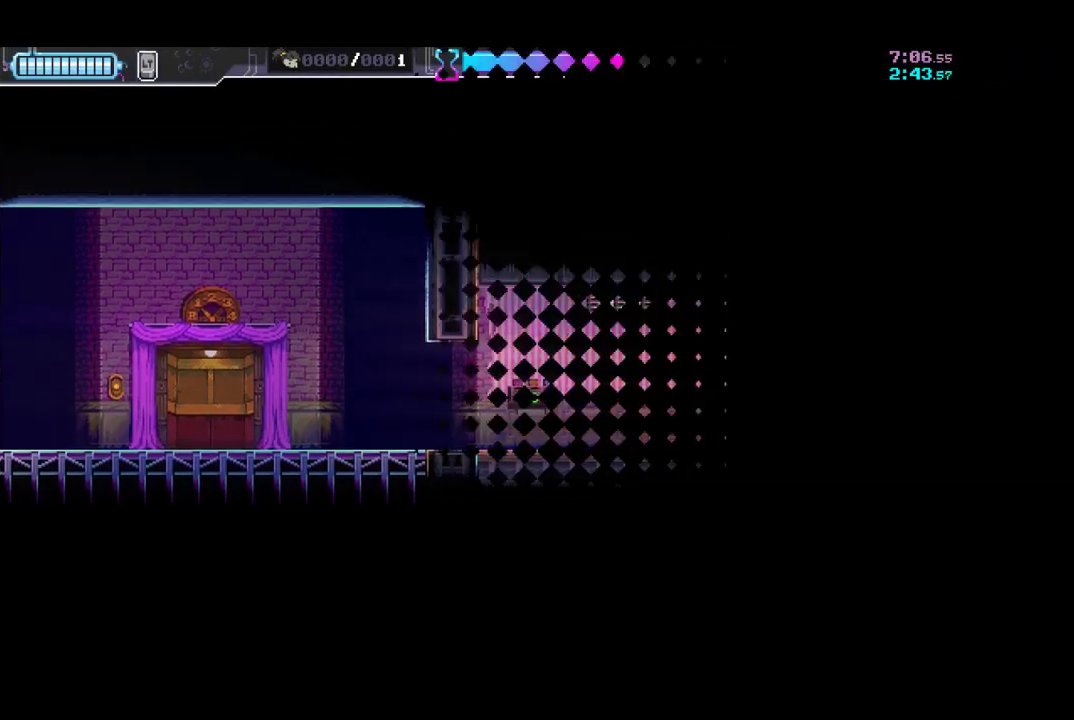
{"buttons": ["R2"], "left_stick": "center", "button_events": [[400, "R2", "down"]]}
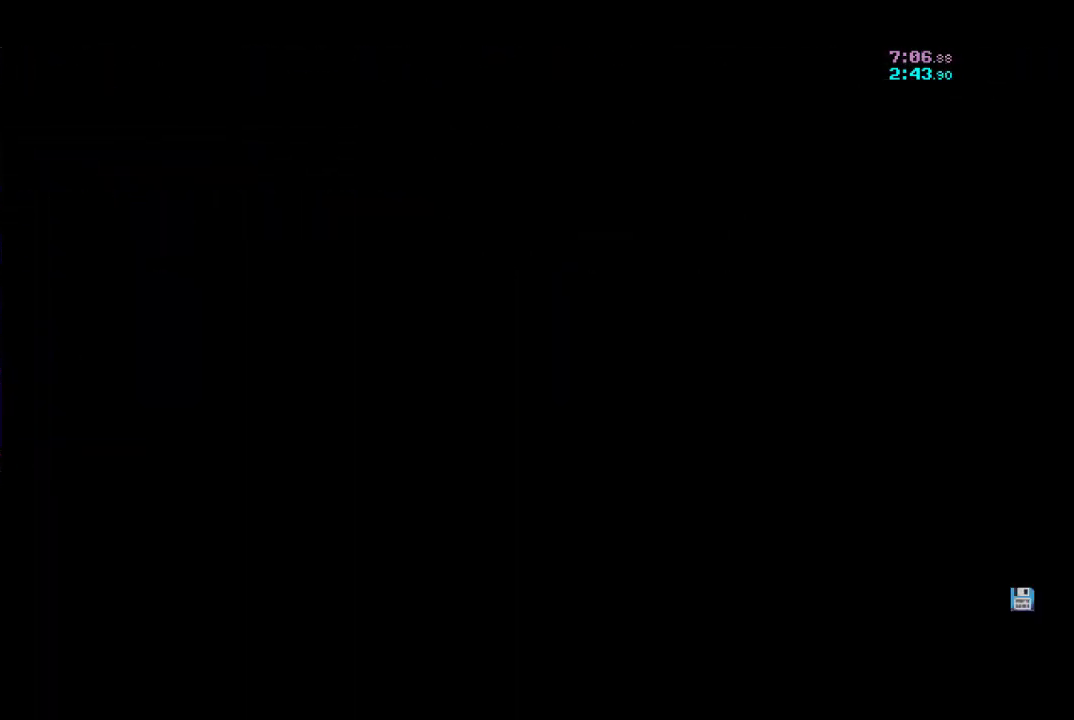
{"buttons": ["R2"], "left_stick": "center", "button_events": [[67, "R2", "up"], [200, "R2", "down"], [367, "R2", "up"], [433, "R2", "down"]]}
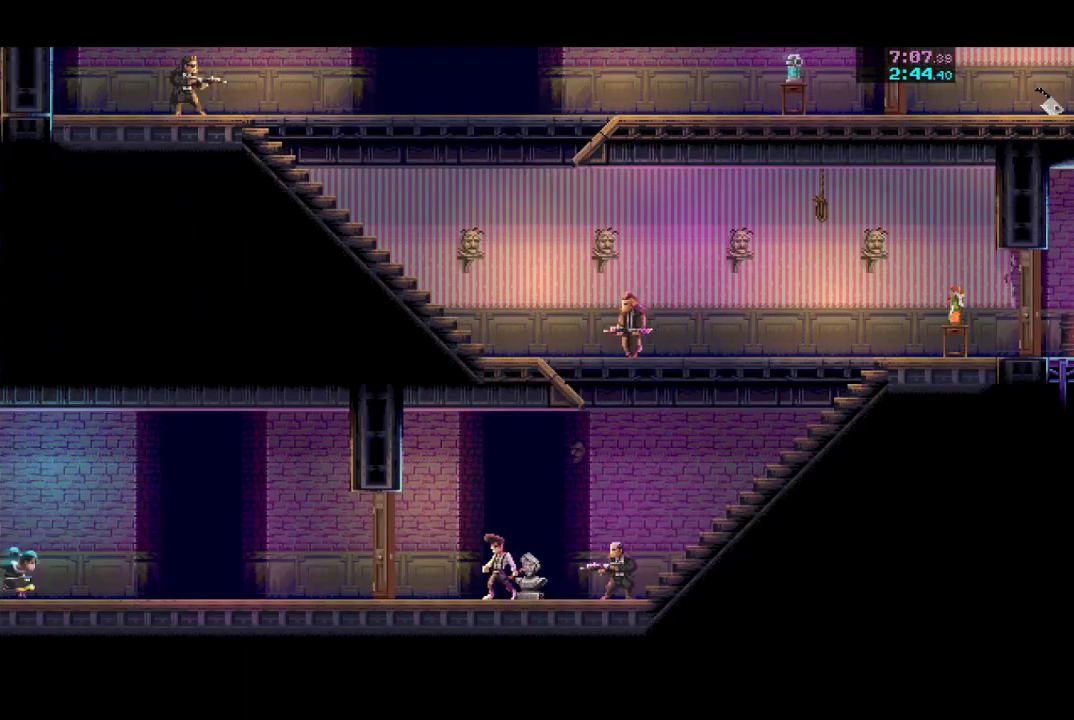
{"buttons": [], "left_stick": "center", "button_events": [[133, "R2", "up"]]}
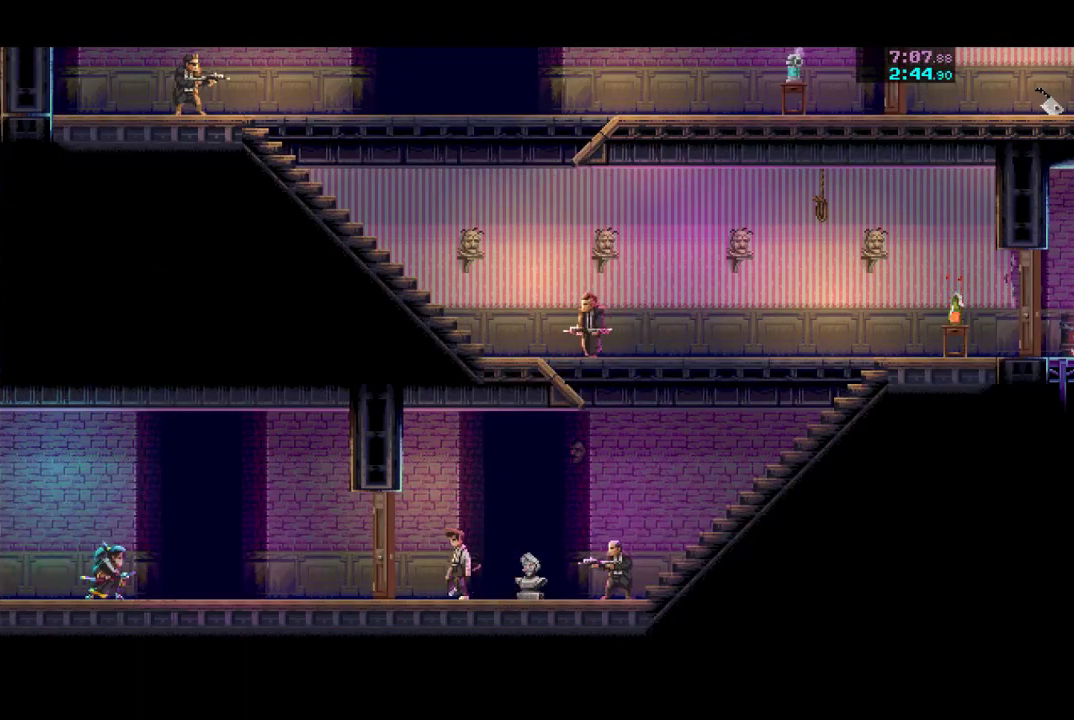
{"buttons": ["R2"], "left_stick": "center", "button_events": [[333, "L1", "down"], [400, "R2", "down"], [433, "L1", "up"]]}
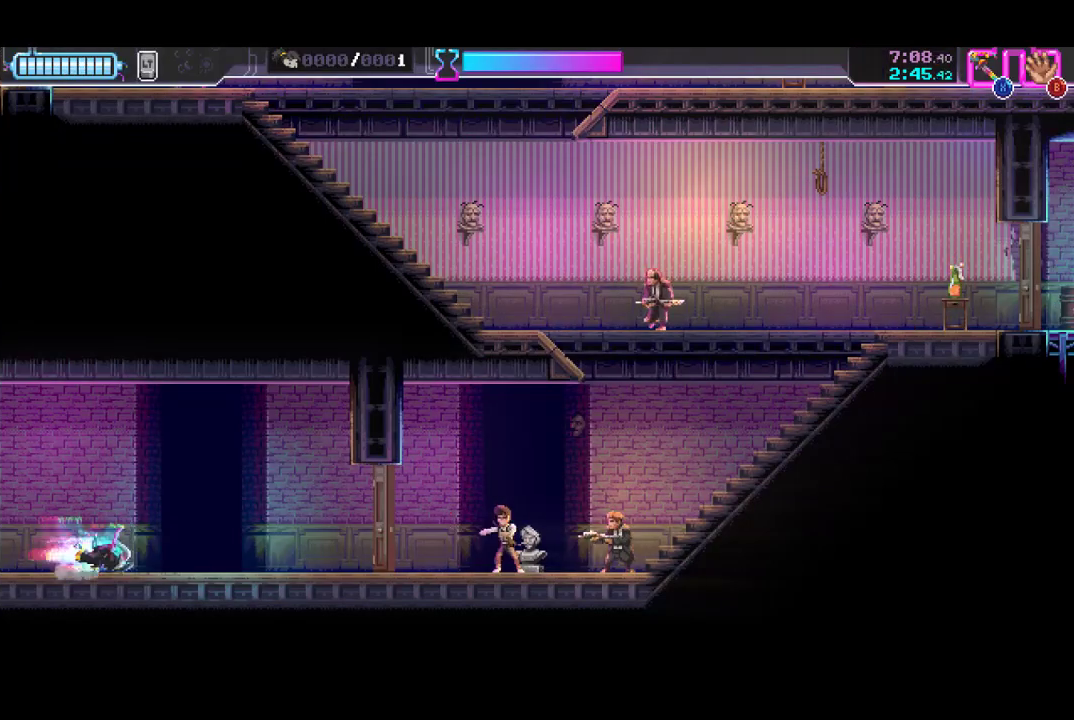
{"buttons": [], "left_stick": "center", "button_events": [[167, "R2", "up"], [300, "X", "down"], [433, "X", "up"]]}
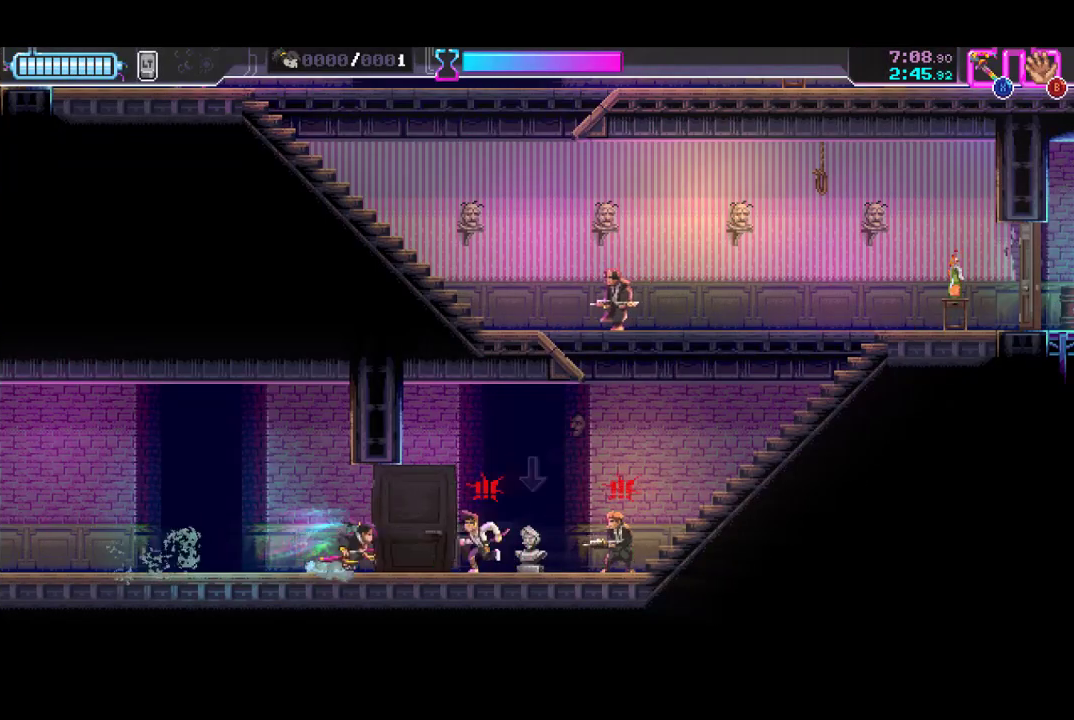
{"buttons": ["X"], "left_stick": "center", "button_events": [[100, "X", "down"], [200, "X", "up"], [300, "R2", "down"], [433, "R2", "up"], [467, "X", "down"]]}
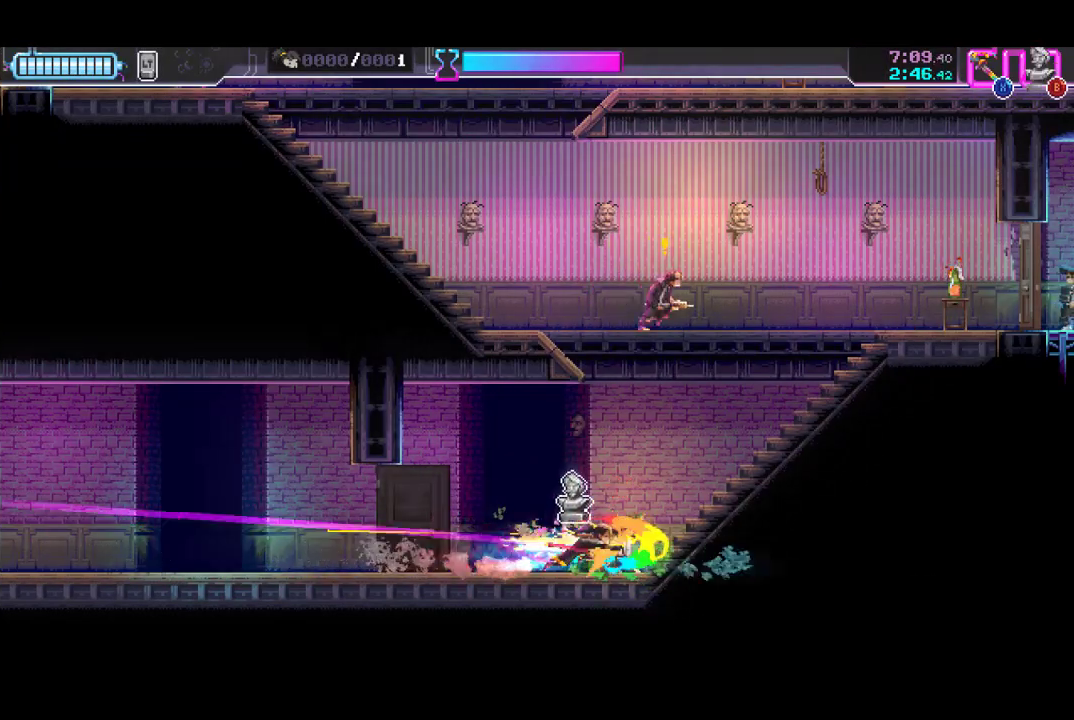
{"buttons": [], "left_stick": "center", "button_events": [[67, "X", "up"], [167, "R2", "down"], [400, "R2", "up"]]}
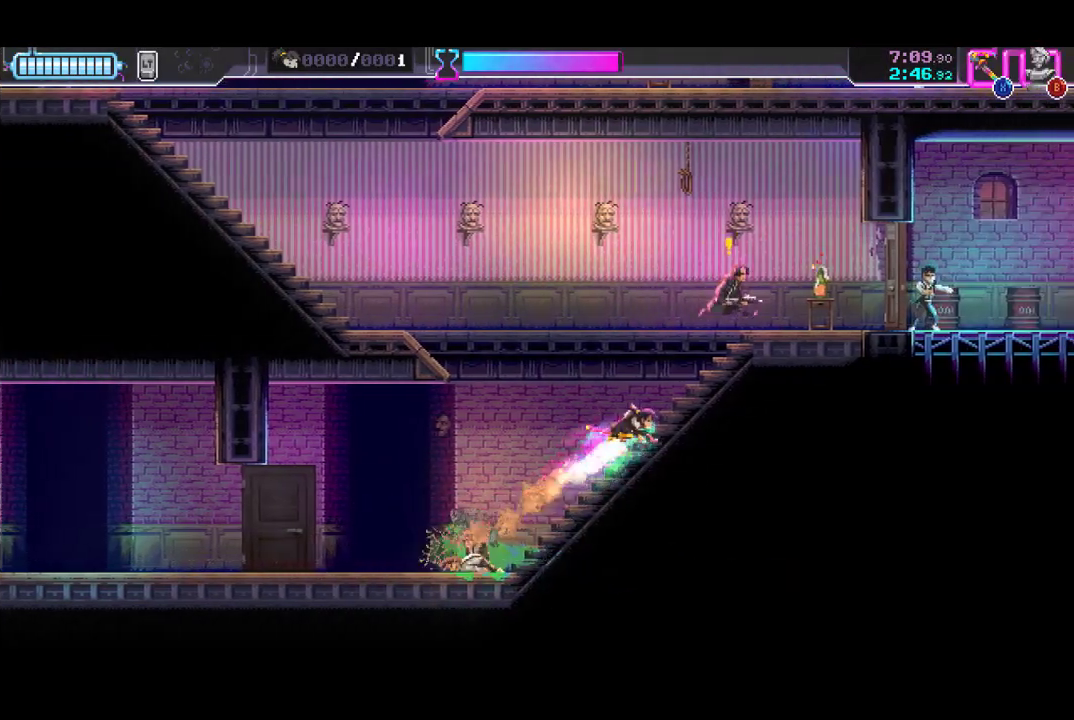
{"buttons": [], "left_stick": "left", "button_events": [[33, "R2", "down"], [200, "R2", "up"], [200, "X", "down"], [367, "X", "up"]]}
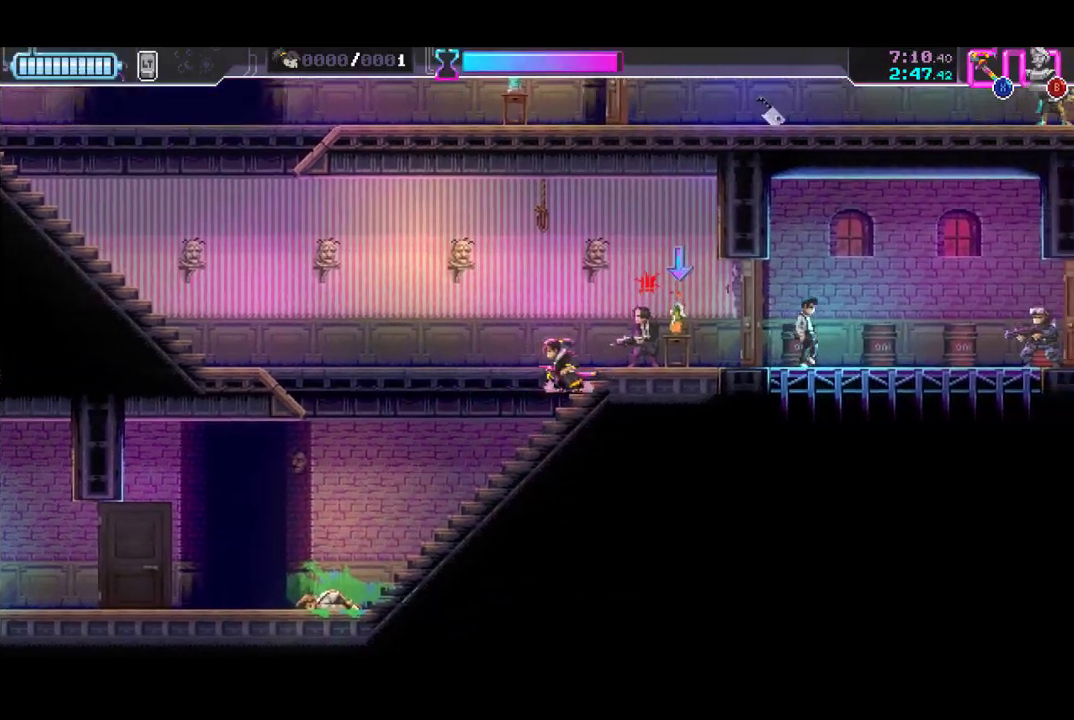
{"buttons": ["R2"], "left_stick": "center", "button_events": [[100, "B", "down"], [167, "B", "up"], [367, "R2", "down"]]}
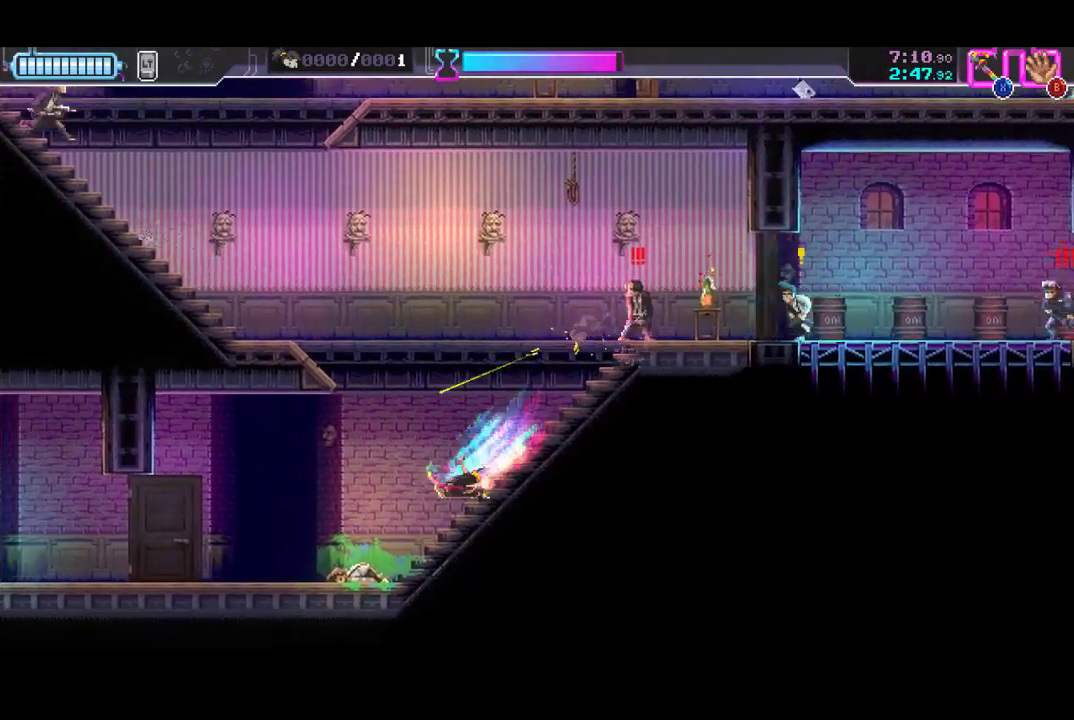
{"buttons": ["R2"], "left_stick": "center", "button_events": [[100, "R2", "up"], [233, "X", "down"], [333, "X", "up"], [367, "R2", "down"]]}
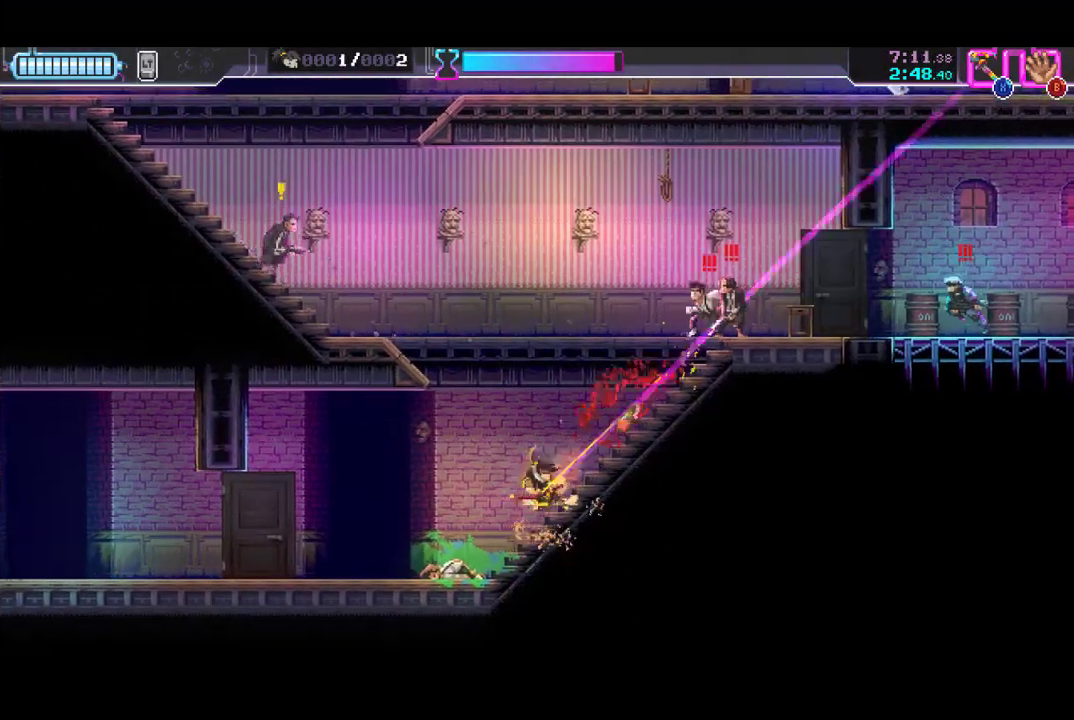
{"buttons": ["R2"], "left_stick": "center", "button_events": [[100, "R2", "up"], [233, "X", "down"], [367, "X", "up"], [433, "R2", "down"]]}
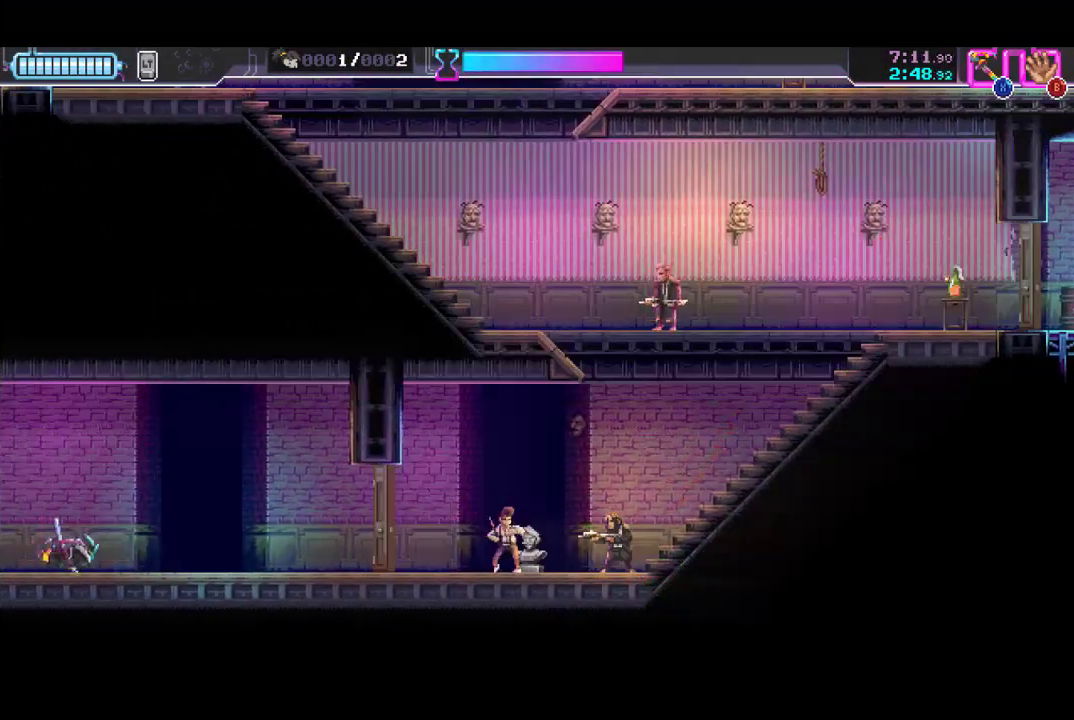
{"buttons": [], "left_stick": "center", "button_events": [[133, "R2", "up"], [333, "X", "down"], [467, "X", "up"]]}
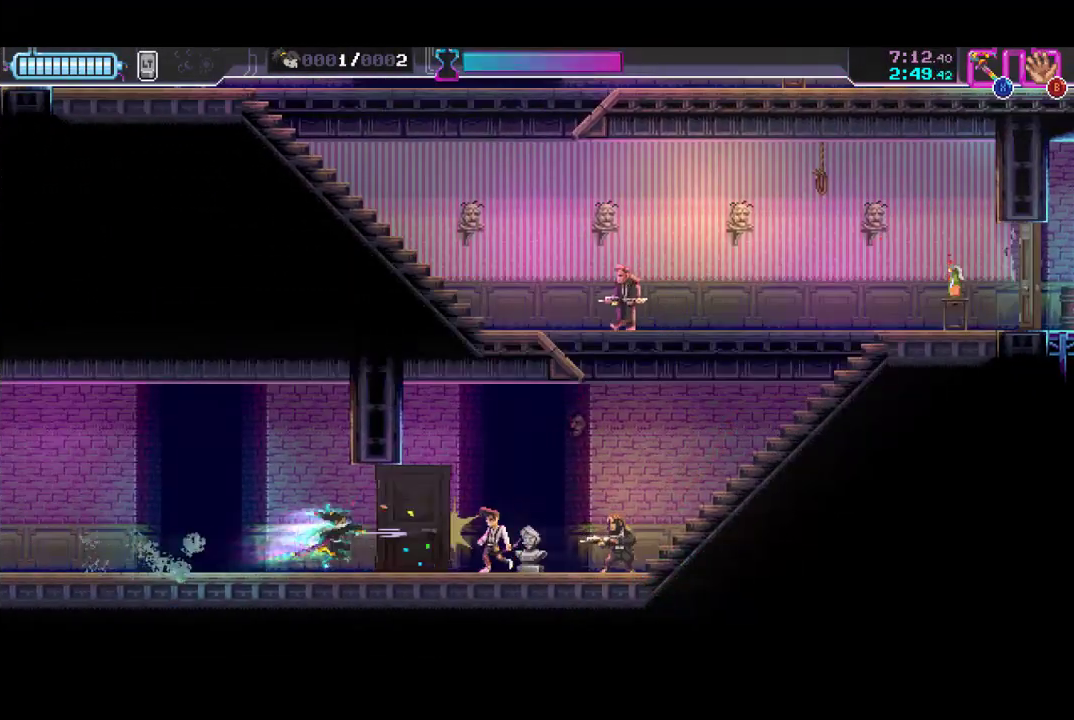
{"buttons": ["R2"], "left_stick": "center", "button_events": [[167, "X", "down"], [267, "X", "up"], [333, "R2", "down"]]}
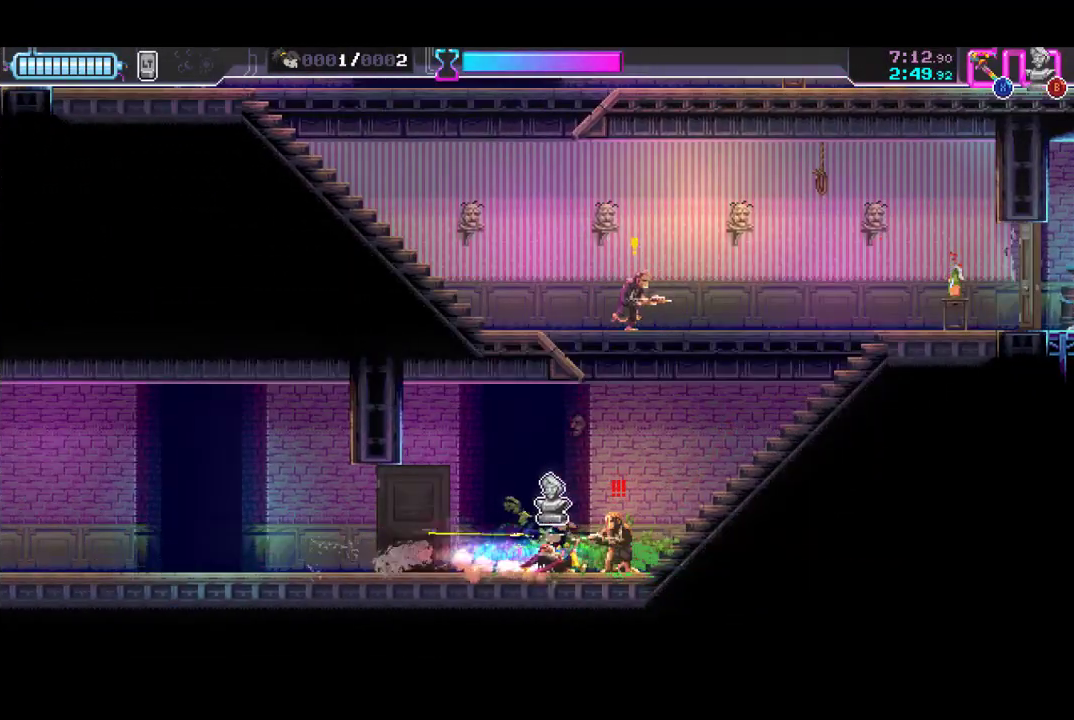
{"buttons": ["R2"], "left_stick": "up", "button_events": [[33, "R2", "up"], [67, "X", "down"], [133, "X", "up"], [267, "R2", "down"]]}